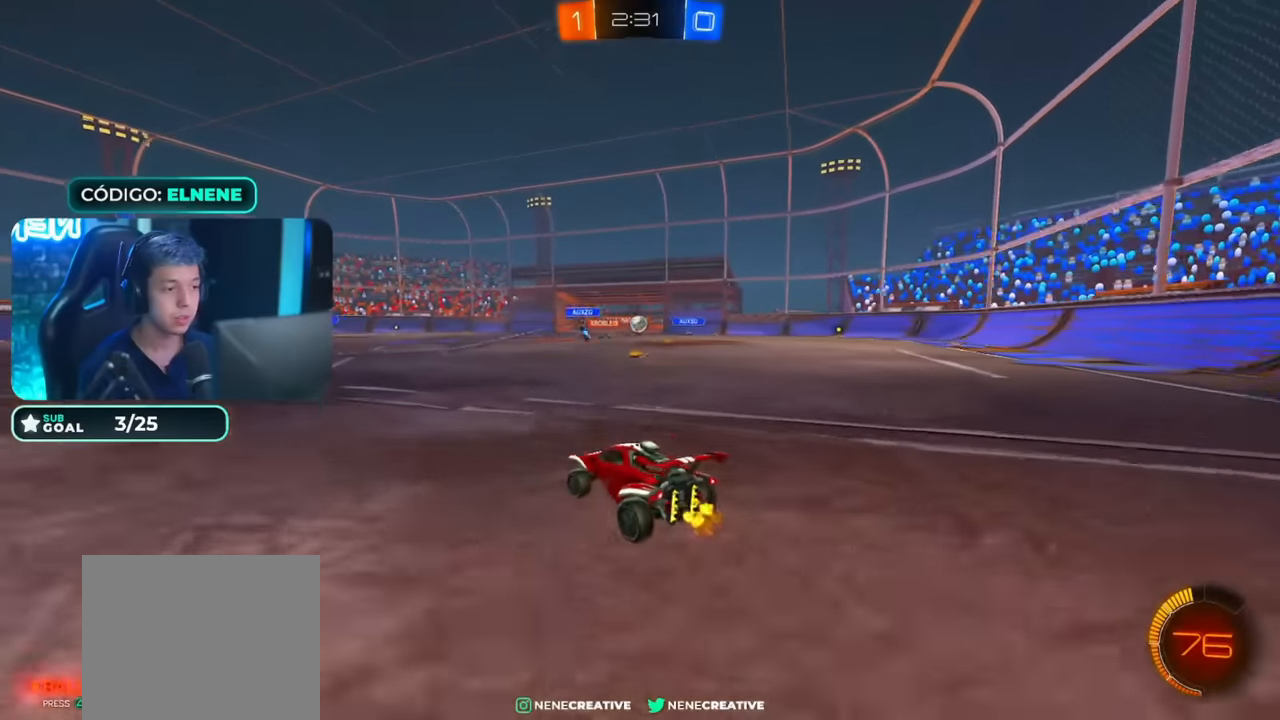
Gameplay with a controller (PlayStation layout); each line is a JSON object with the inputs held at the frame after it (dt_ms = milliseconds from this image to that frame). "events" lists button and stick changes between this image and that frame as [ms after this image, input, new state], when the widget could be followed in between.
{"dt_ms": 1000, "buttons": ["CROSS", "CIRCLE", "R2"], "left_stick": "left", "right_stick": "center", "events": [[33, "left_stick", "center"], [783, "CIRCLE", "down"], [783, "R2", "down"], [783, "left_stick", "down-right"], [833, "CROSS", "down"], [883, "CROSS", "up"], [916, "left_stick", "left"], [966, "CROSS", "down"]]}
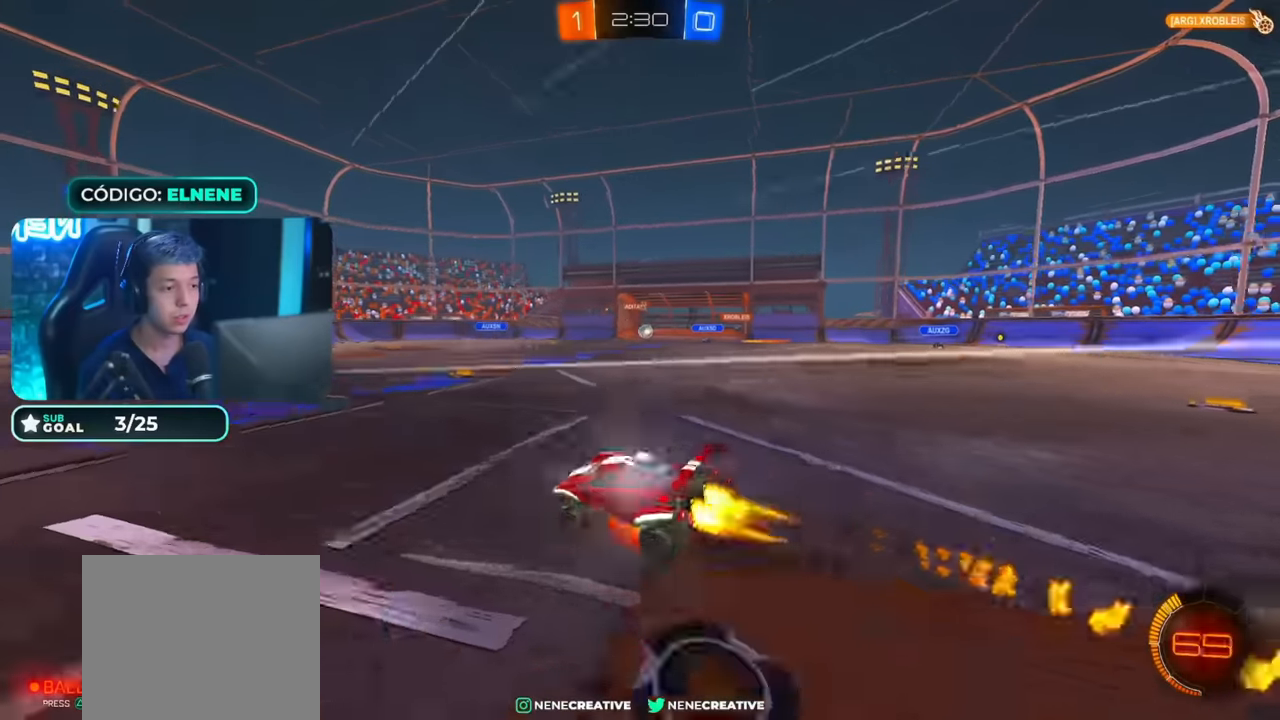
{"dt_ms": 1000, "buttons": ["L1", "L2", "R2"], "left_stick": "left", "right_stick": "center"}
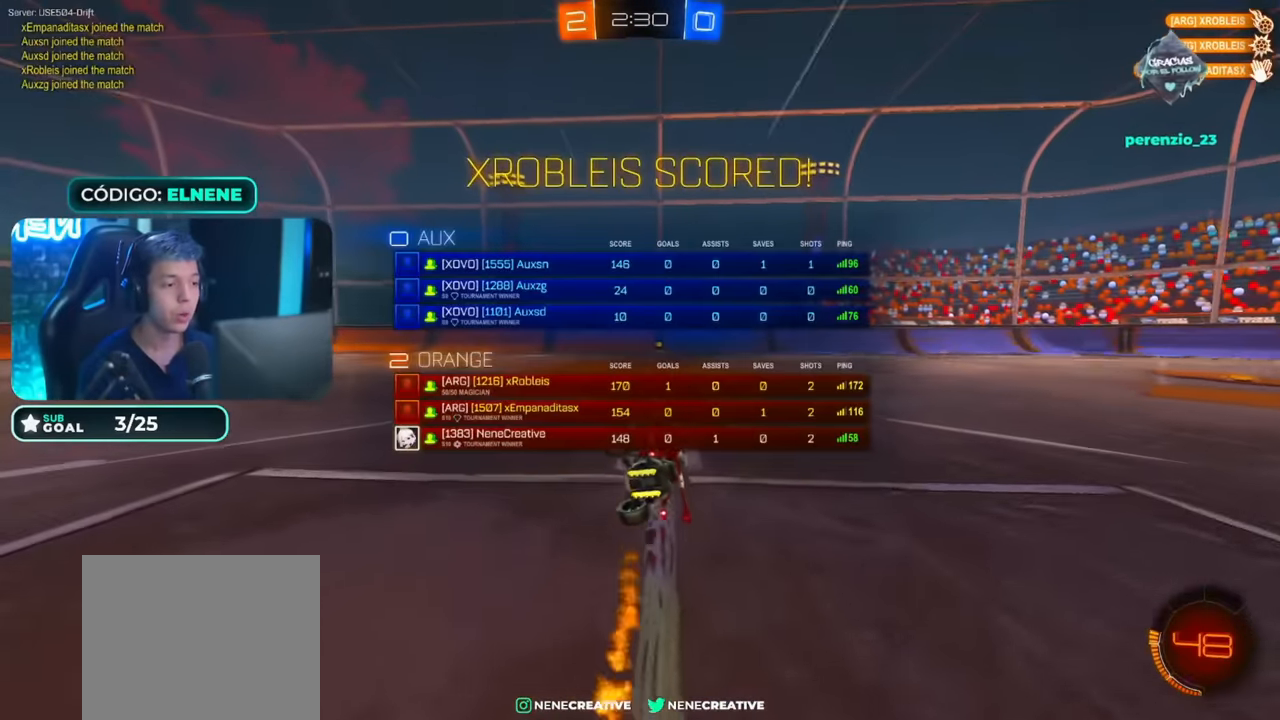
{"dt_ms": 500, "buttons": ["CIRCLE", "R2"], "left_stick": "down", "right_stick": "center", "events": [[33, "left_stick", "down-left"], [116, "SQUARE", "down"], [183, "L2", "up"], [183, "SQUARE", "up"], [233, "left_stick", "down"], [266, "SQUARE", "down"], [333, "SQUARE", "up"], [416, "CIRCLE", "down"], [483, "L1", "up"]]}
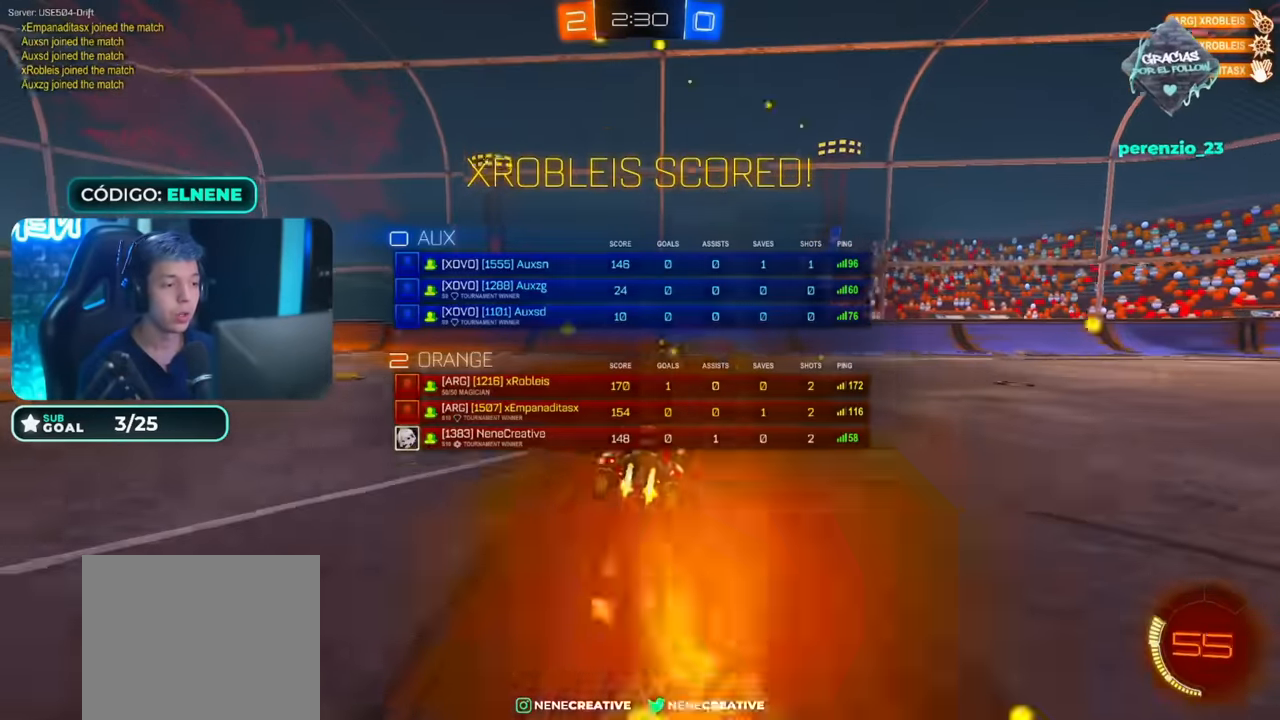
{"dt_ms": 1000, "buttons": ["CIRCLE", "R2"], "left_stick": "down", "right_stick": "center", "events": [[33, "left_stick", "center"], [233, "left_stick", "right"], [266, "L1", "down"], [333, "left_stick", "center"], [483, "CIRCLE", "up"], [516, "left_stick", "left"], [633, "SQUARE", "down"], [733, "SQUARE", "up"], [833, "CIRCLE", "down"], [883, "L1", "up"], [883, "left_stick", "center"], [933, "left_stick", "left"], [983, "left_stick", "down"]]}
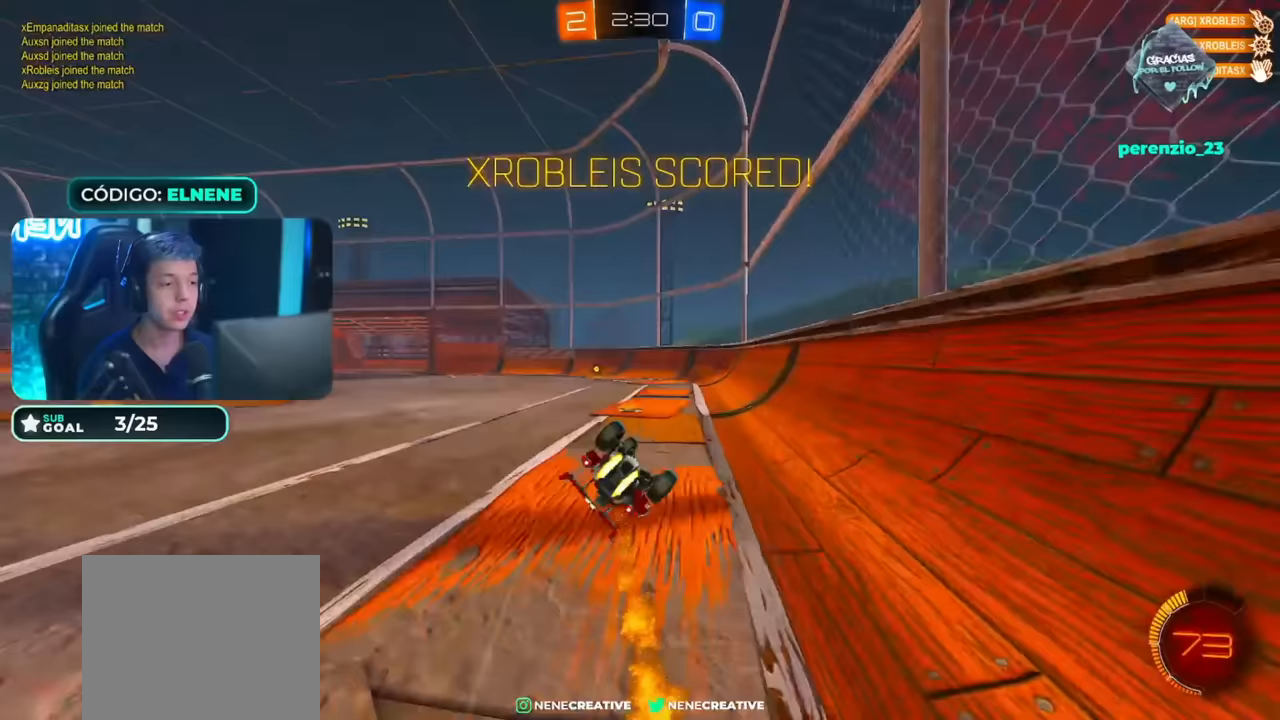
{"dt_ms": 500, "buttons": ["SQUARE", "R2"], "left_stick": "center", "right_stick": "center"}
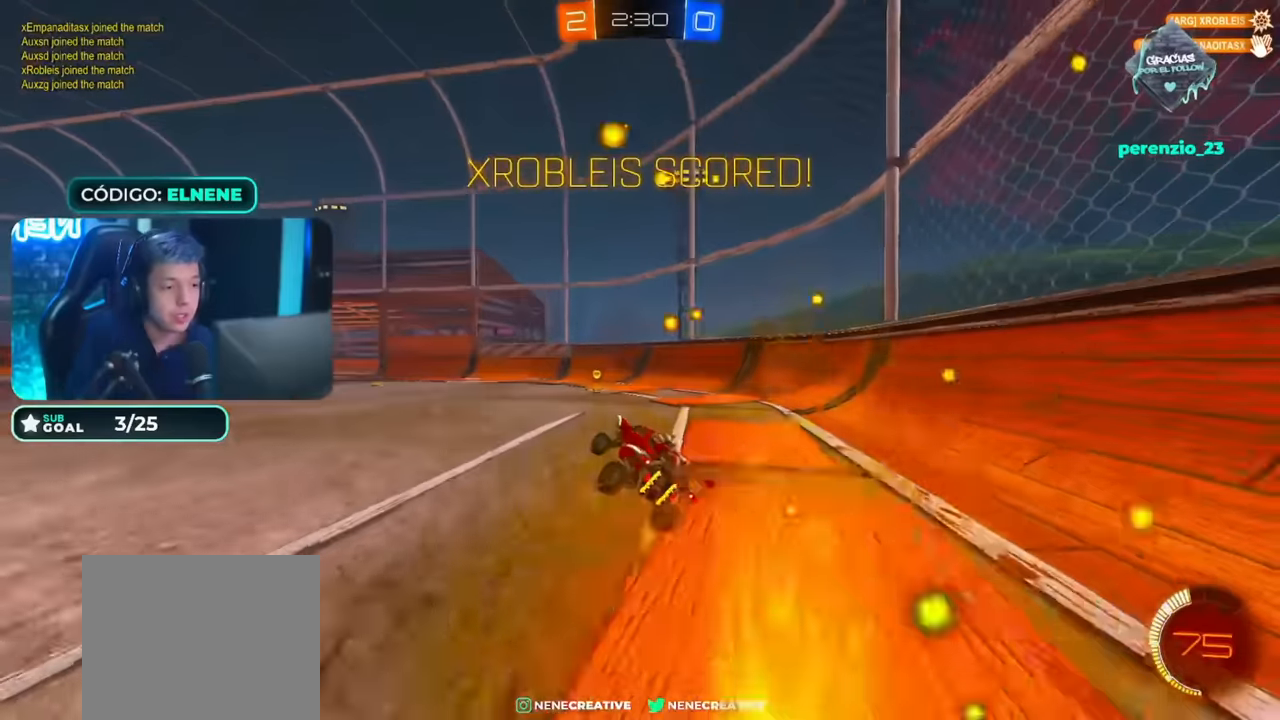
{"dt_ms": 500, "buttons": [], "left_stick": "center", "right_stick": "center", "events": [[33, "SQUARE", "up"], [83, "R2", "up"]]}
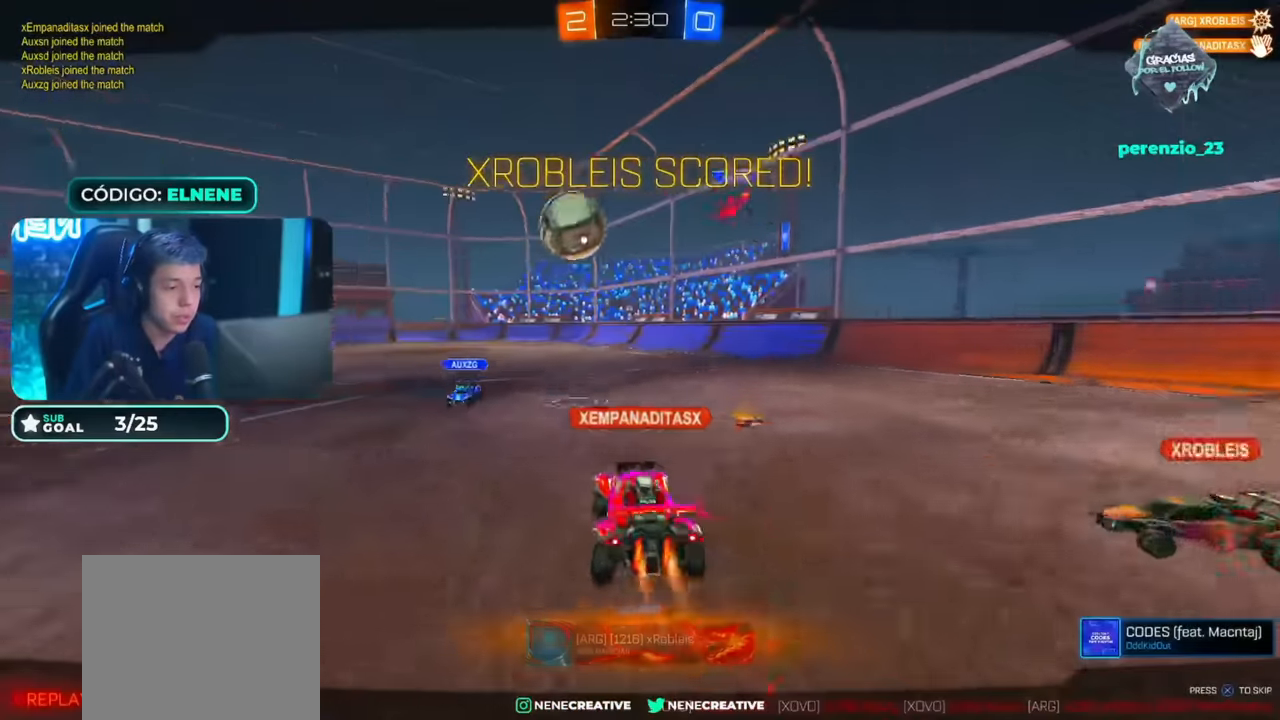
{"dt_ms": 500, "buttons": [], "left_stick": "center", "right_stick": "center", "events": []}
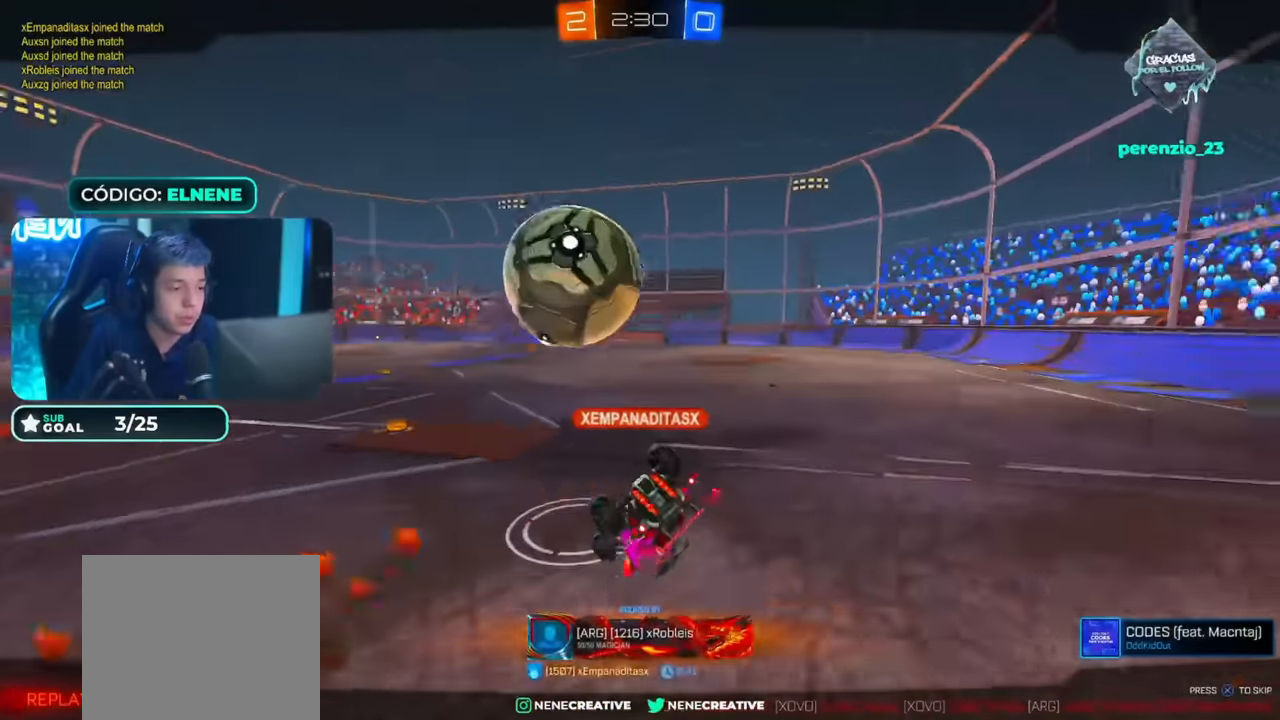
{"dt_ms": 500, "buttons": ["L1"], "left_stick": "center", "right_stick": "center", "events": [[333, "L1", "down"]]}
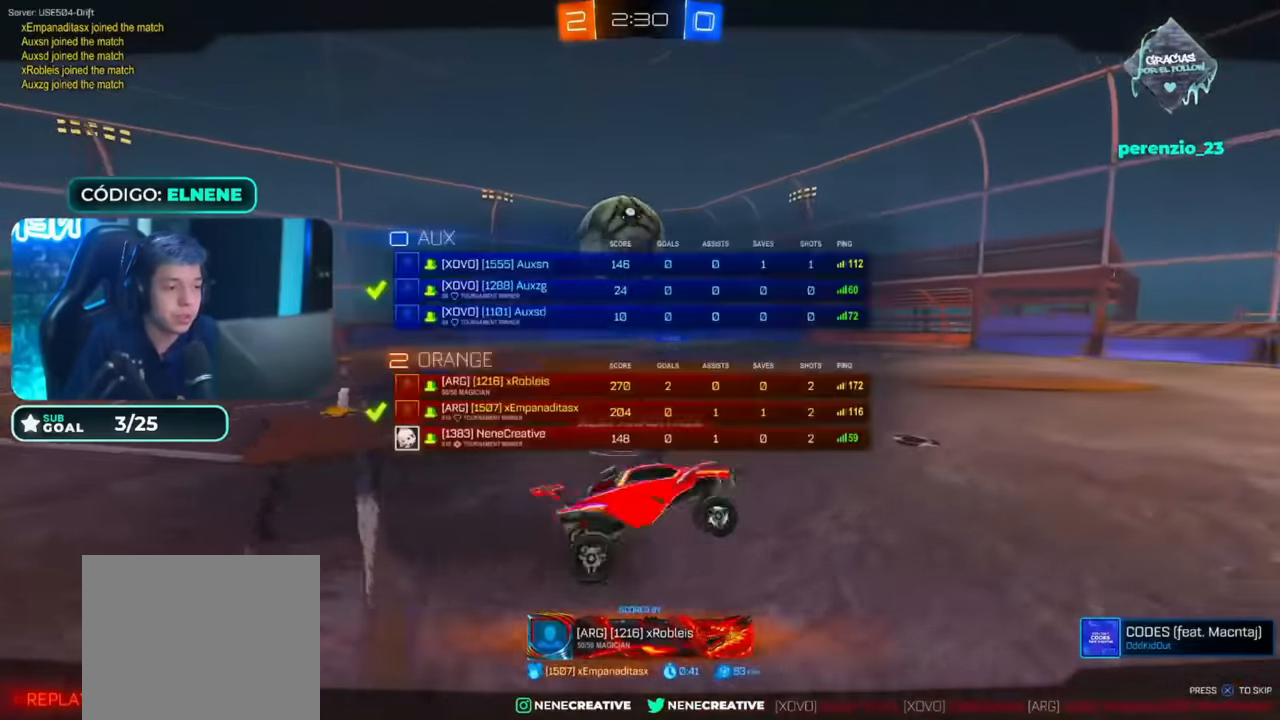
{"dt_ms": 500, "buttons": [], "left_stick": "center", "right_stick": "center", "events": [[50, "L1", "up"]]}
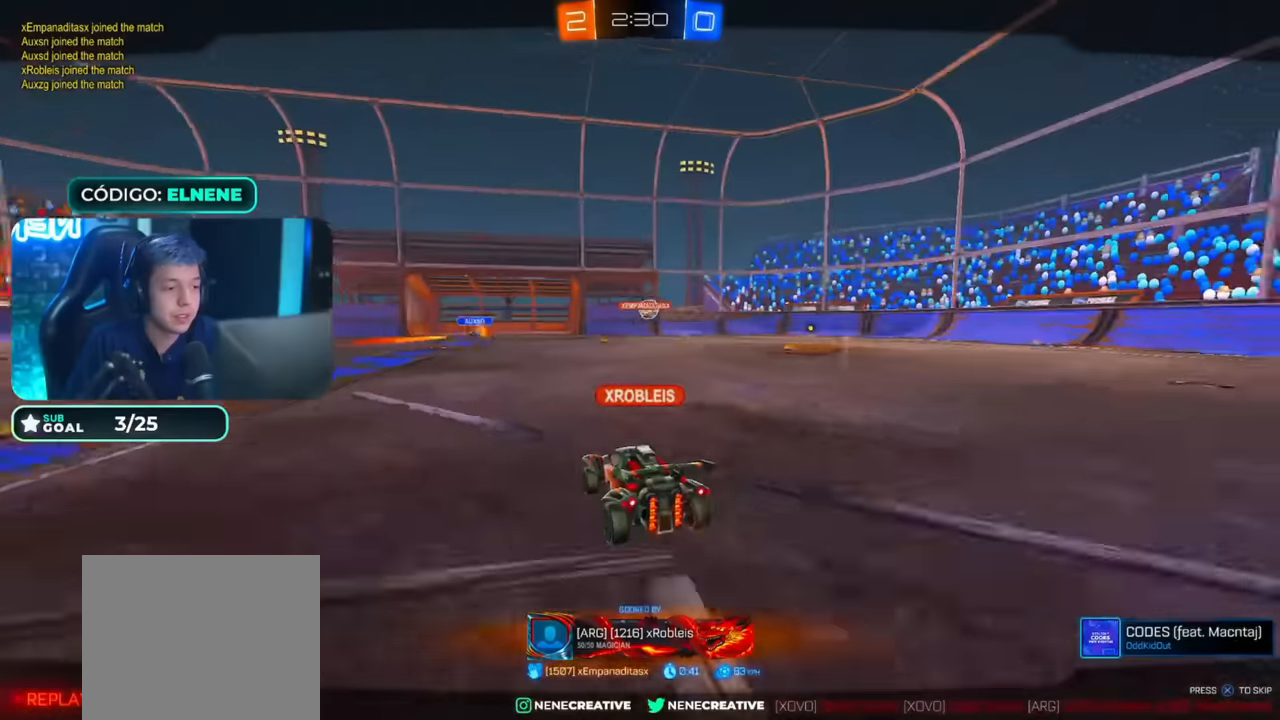
{"dt_ms": 500, "buttons": [], "left_stick": "center", "right_stick": "center", "events": [[383, "CROSS", "down"], [483, "CROSS", "up"]]}
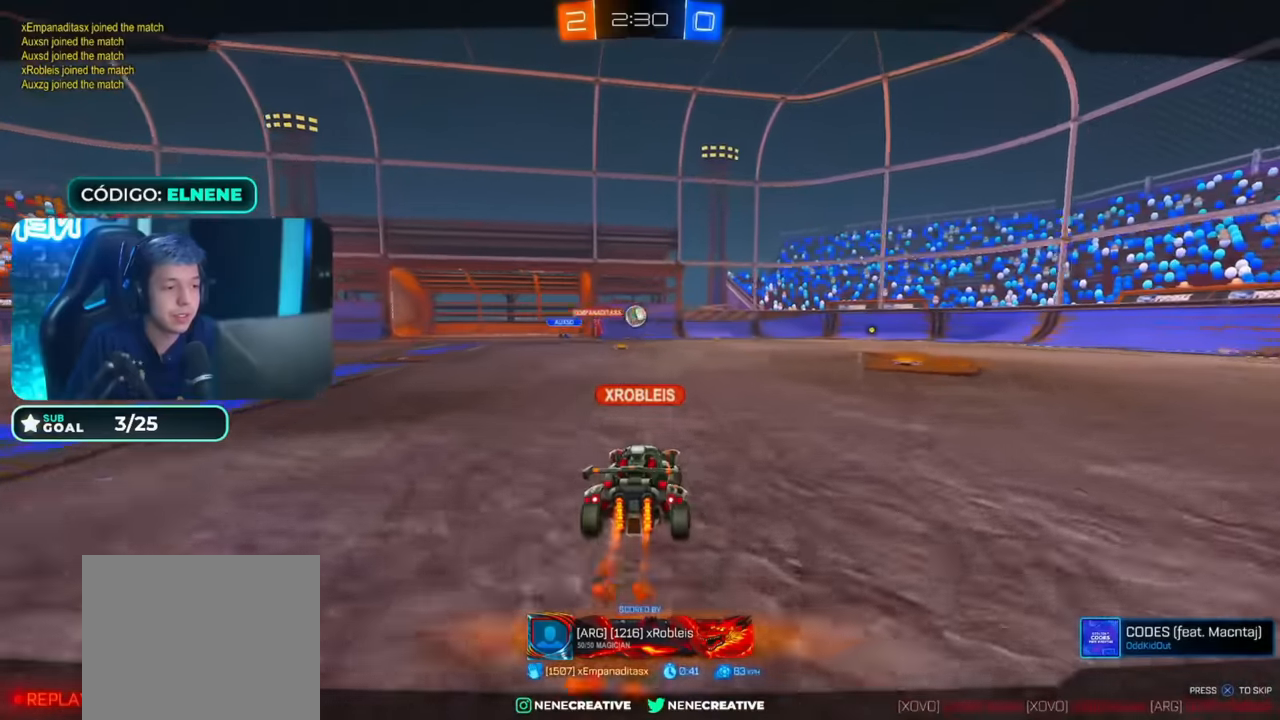
{"dt_ms": 500, "buttons": [], "left_stick": "center", "right_stick": "center", "events": [[83, "CROSS", "down"], [166, "CROSS", "up"], [333, "left_stick", "left"], [416, "left_stick", "center"]]}
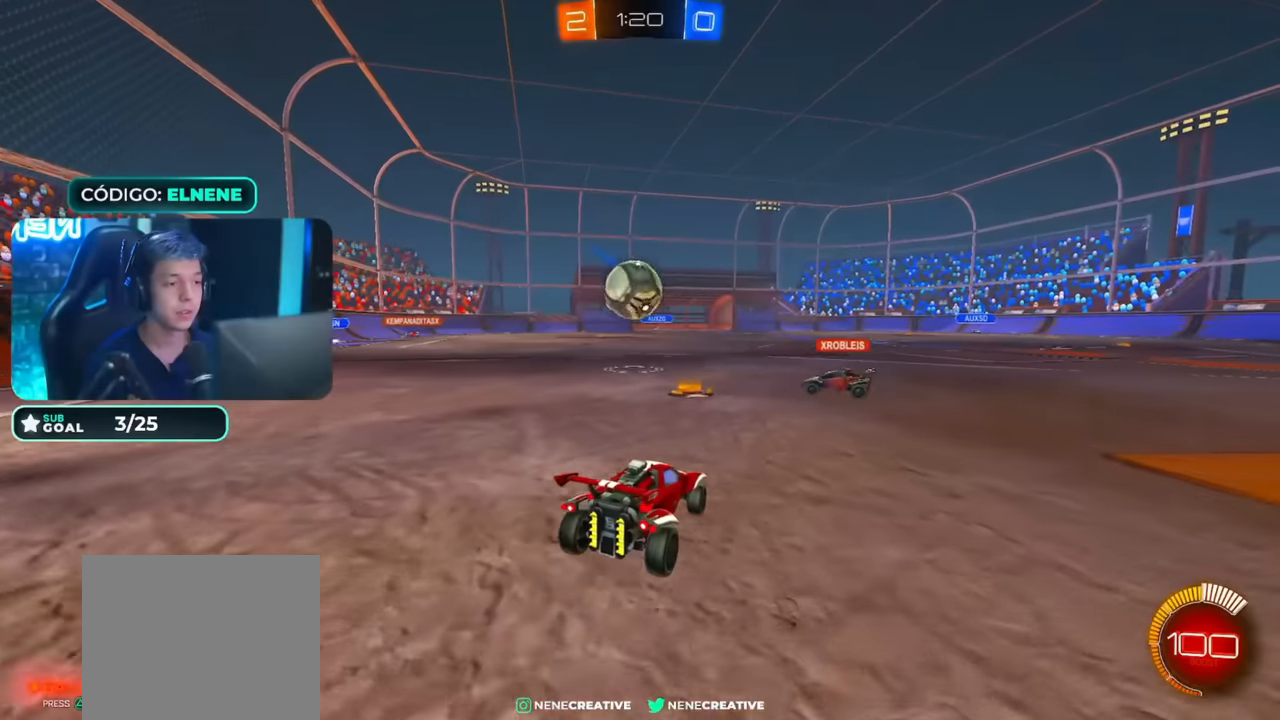
{"dt_ms": 500, "buttons": ["R2"], "left_stick": "right", "right_stick": "center", "events": [[66, "left_stick", "left"], [166, "R2", "down"], [216, "left_stick", "center"], [416, "left_stick", "left"], [500, "left_stick", "right"]]}